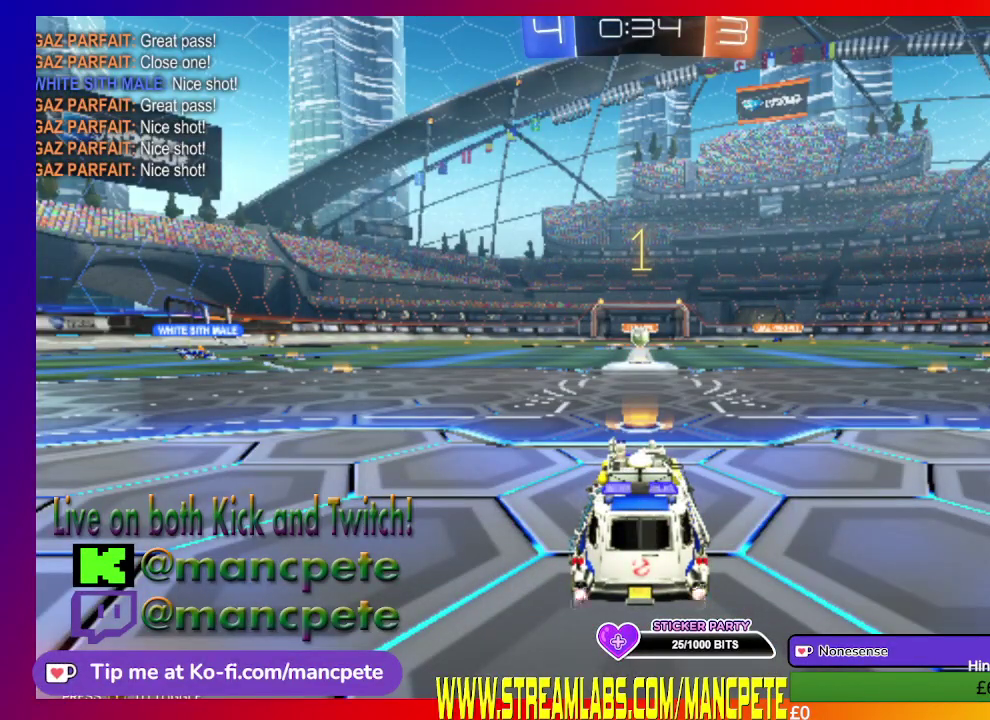
Gameplay with a controller (Xbox layout); each line is a JSON object with the inputs held at the frame after it. "events" lists button and stick changes between this image and that frame as [ms after this image, input, new state], when the widget could be followed in between.
{"buttons": ["B", "R2"], "left_stick": "center", "right_stick": "center", "events": [[83, "R2", "down"], [417, "B", "down"]]}
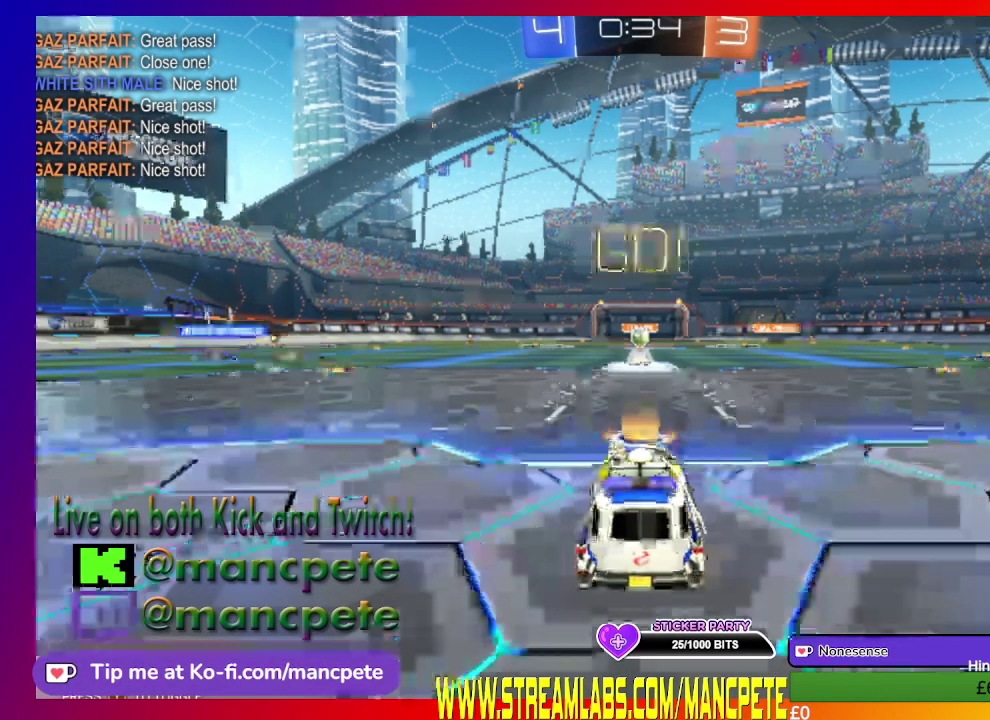
{"buttons": ["B", "R2"], "left_stick": "center", "right_stick": "center", "events": []}
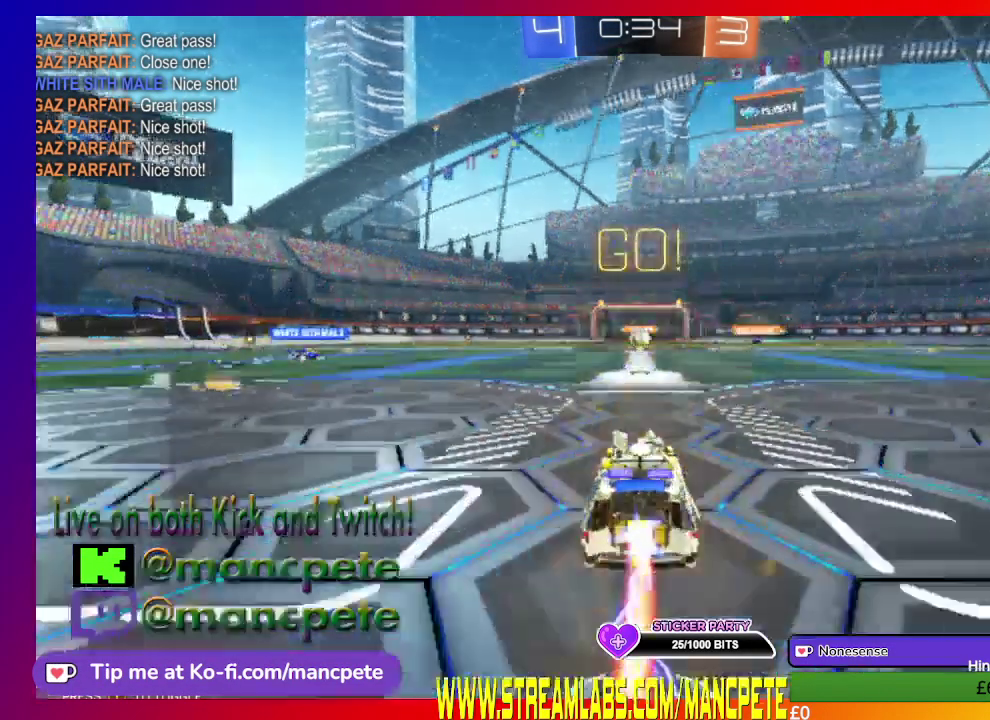
{"buttons": ["B", "R2"], "left_stick": "center", "right_stick": "center", "events": []}
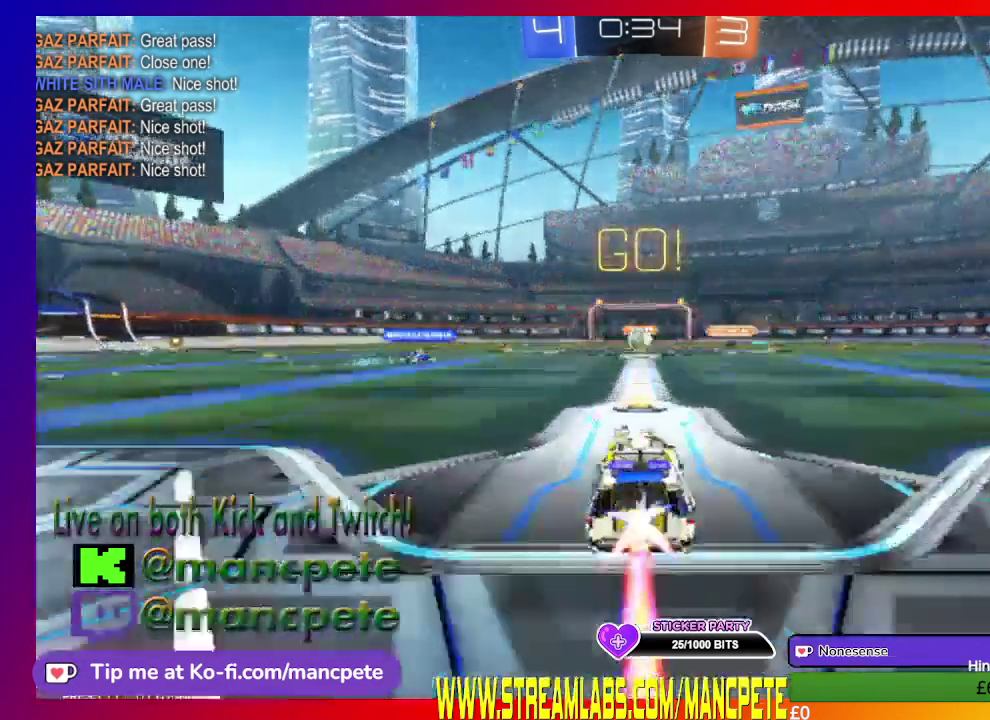
{"buttons": ["B", "R2"], "left_stick": "center", "right_stick": "center", "events": []}
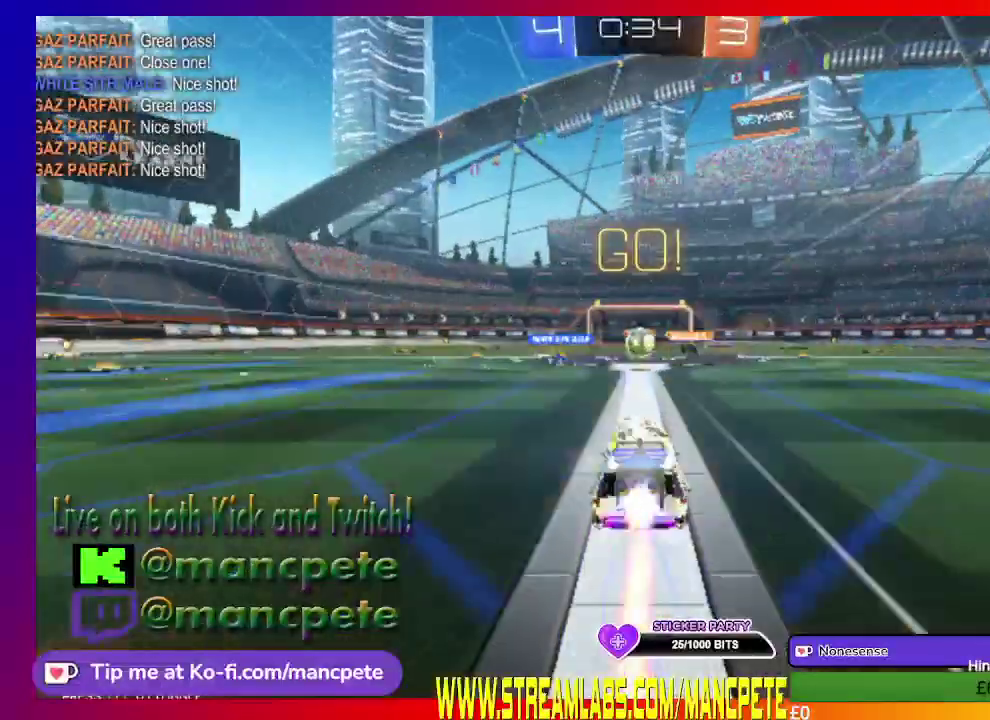
{"buttons": ["A", "R2"], "left_stick": "up", "right_stick": "center", "events": [[83, "left_stick", "up"], [166, "B", "up"], [291, "A", "down"], [417, "A", "up"], [500, "A", "down"]]}
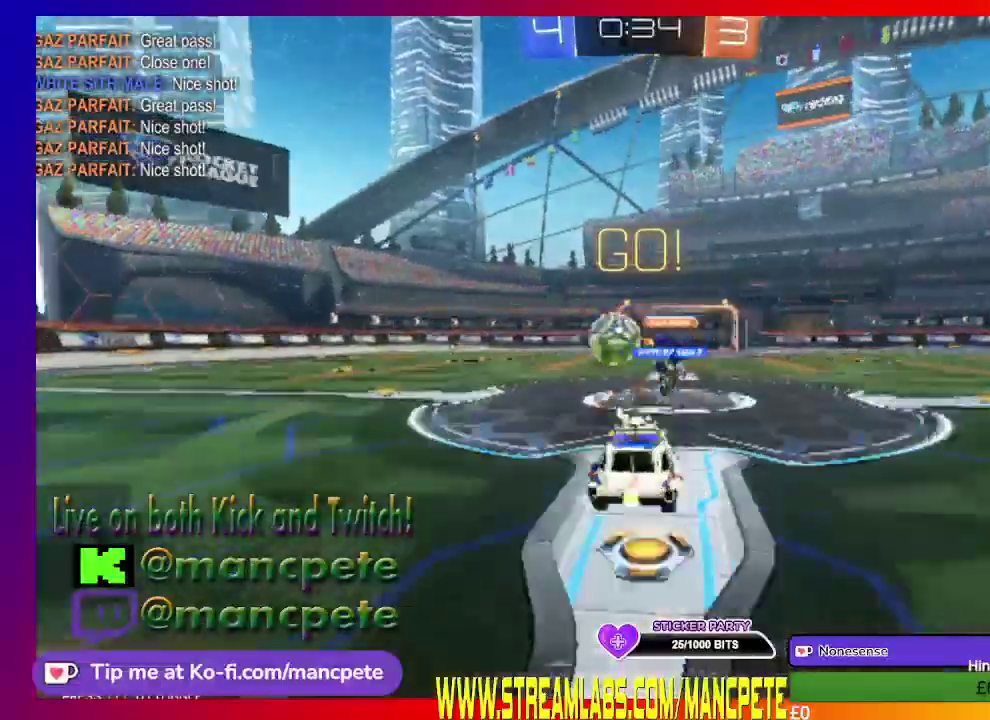
{"buttons": ["R2"], "left_stick": "center", "right_stick": "center", "events": [[167, "A", "up"], [292, "A", "down"], [375, "A", "up"], [501, "left_stick", "center"]]}
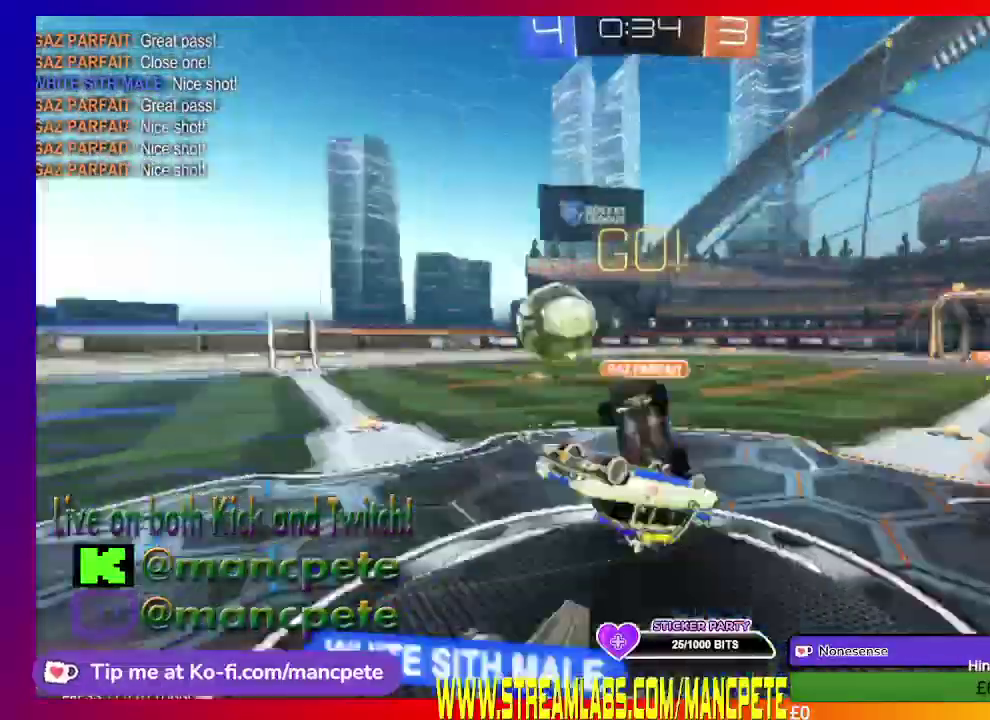
{"buttons": ["R2", "HOME"], "left_stick": "left", "right_stick": "center", "events": [[458, "left_stick", "left"], [500, "HOME", "down"]]}
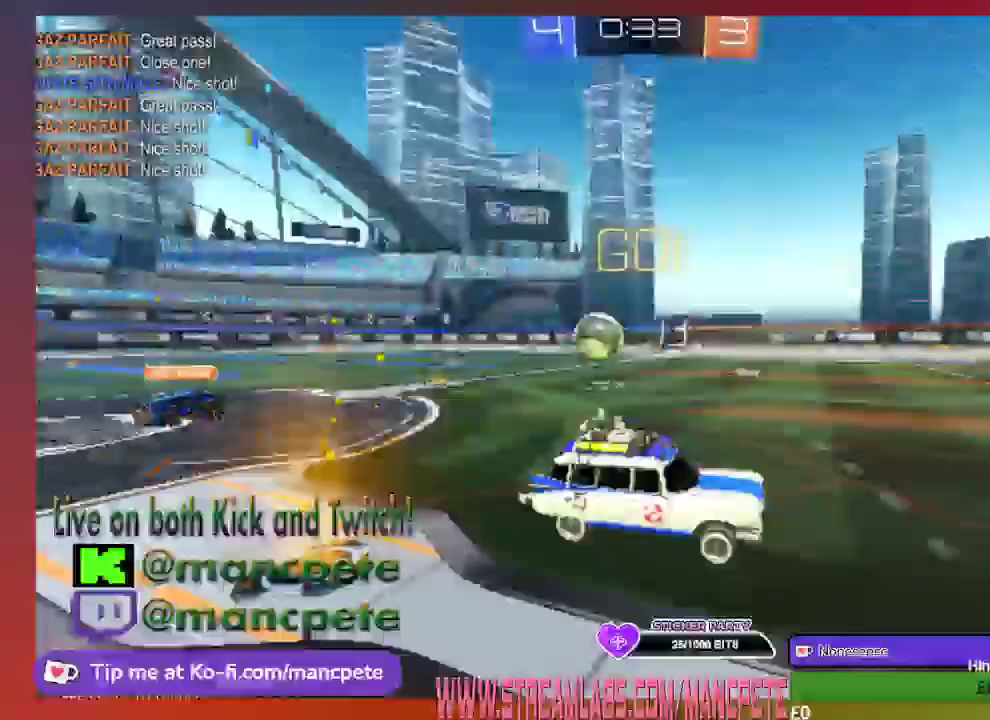
{"buttons": ["R2", "HOME"], "left_stick": "left", "right_stick": "center", "events": []}
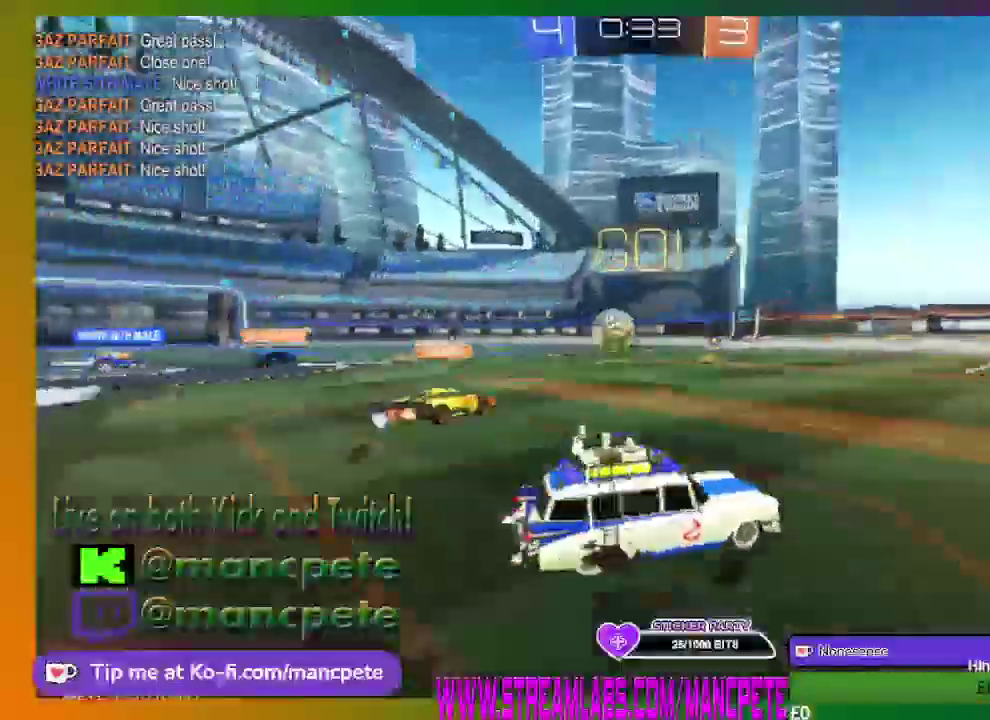
{"buttons": ["R2"], "left_stick": "left", "right_stick": "center", "events": [[83, "HOME", "up"]]}
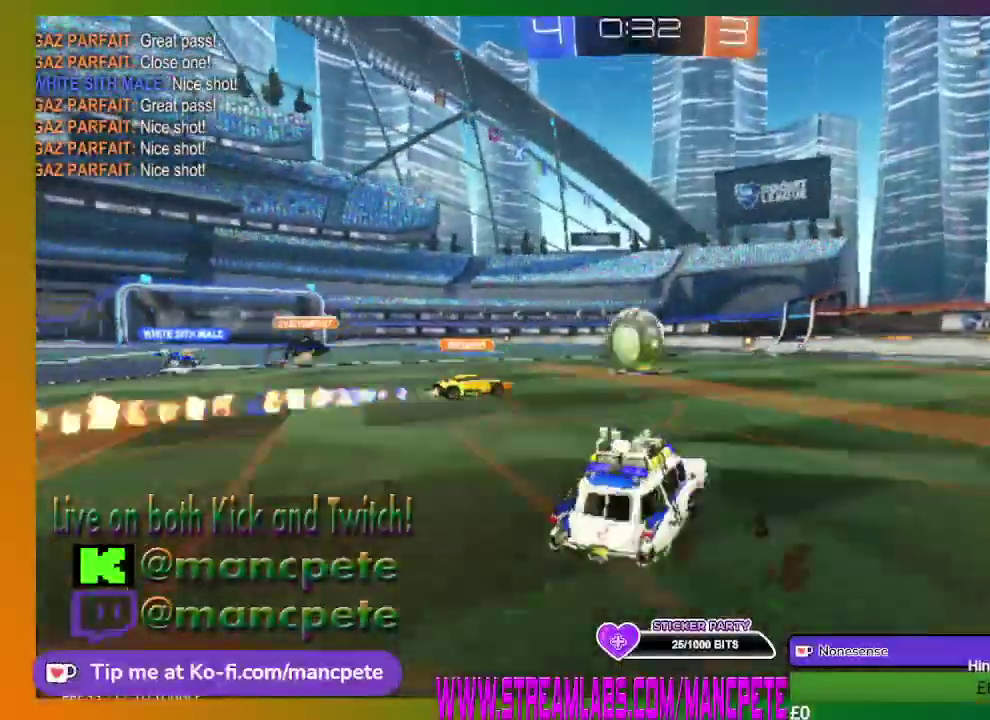
{"buttons": ["R2"], "left_stick": "right", "right_stick": "center", "events": [[250, "left_stick", "center"], [501, "left_stick", "right"]]}
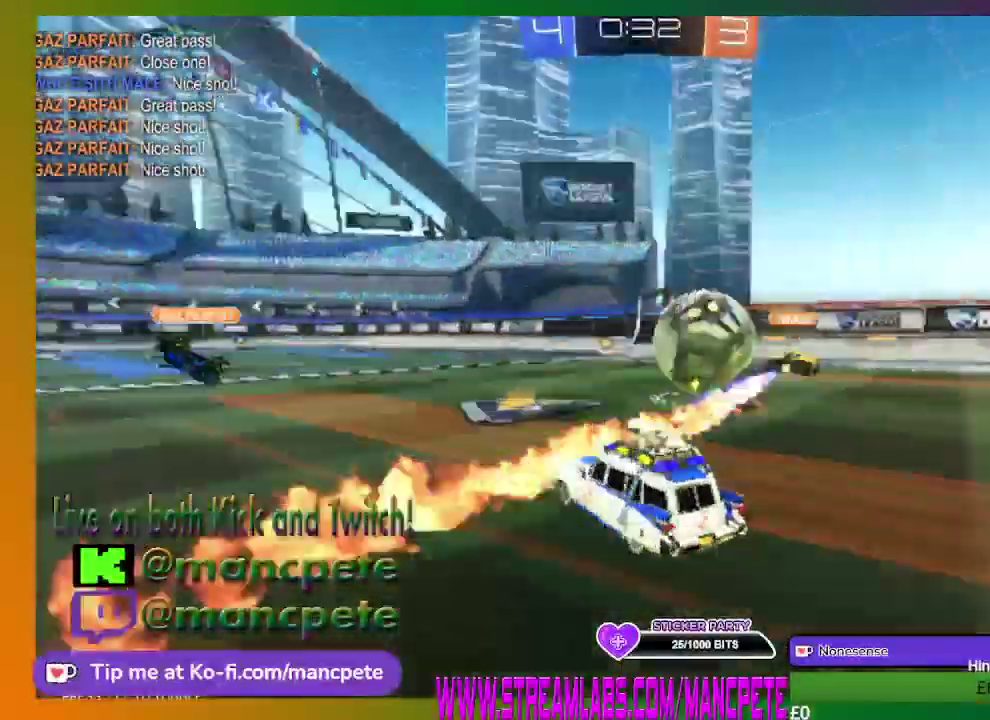
{"buttons": ["R2"], "left_stick": "right", "right_stick": "center", "events": []}
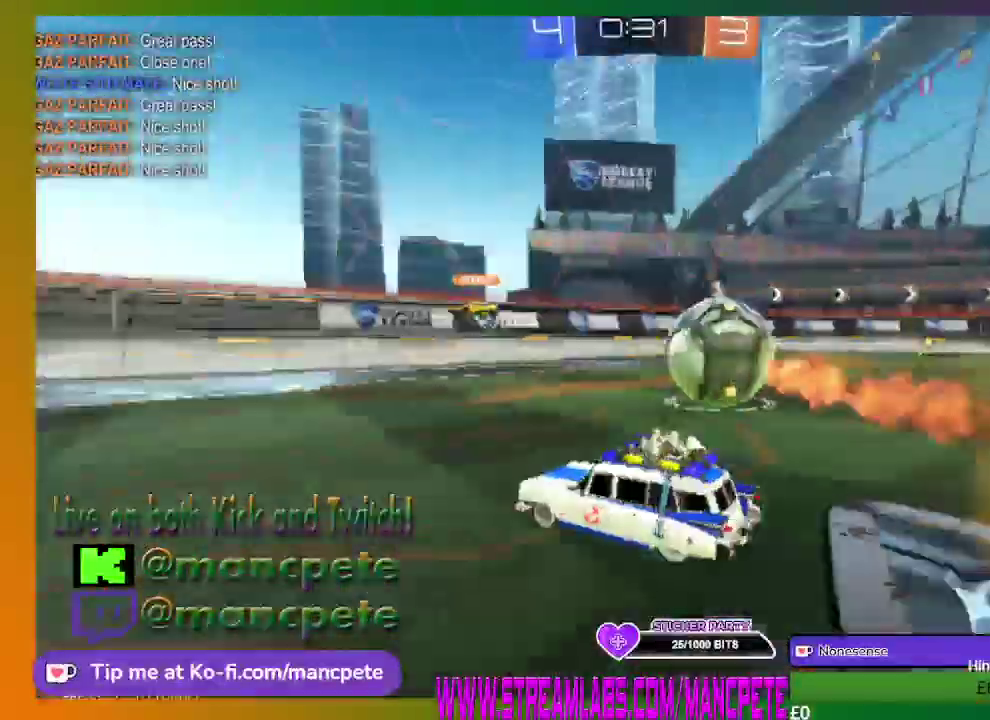
{"buttons": ["R2"], "left_stick": "right", "right_stick": "center", "events": []}
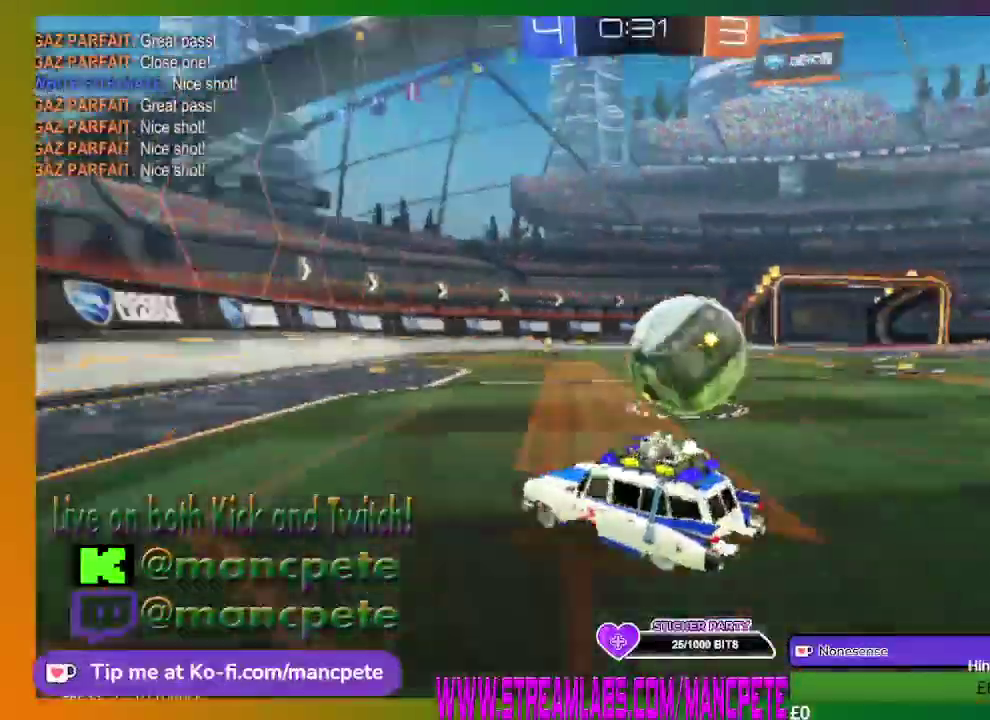
{"buttons": ["A", "R2"], "left_stick": "right", "right_stick": "center", "events": [[500, "A", "down"]]}
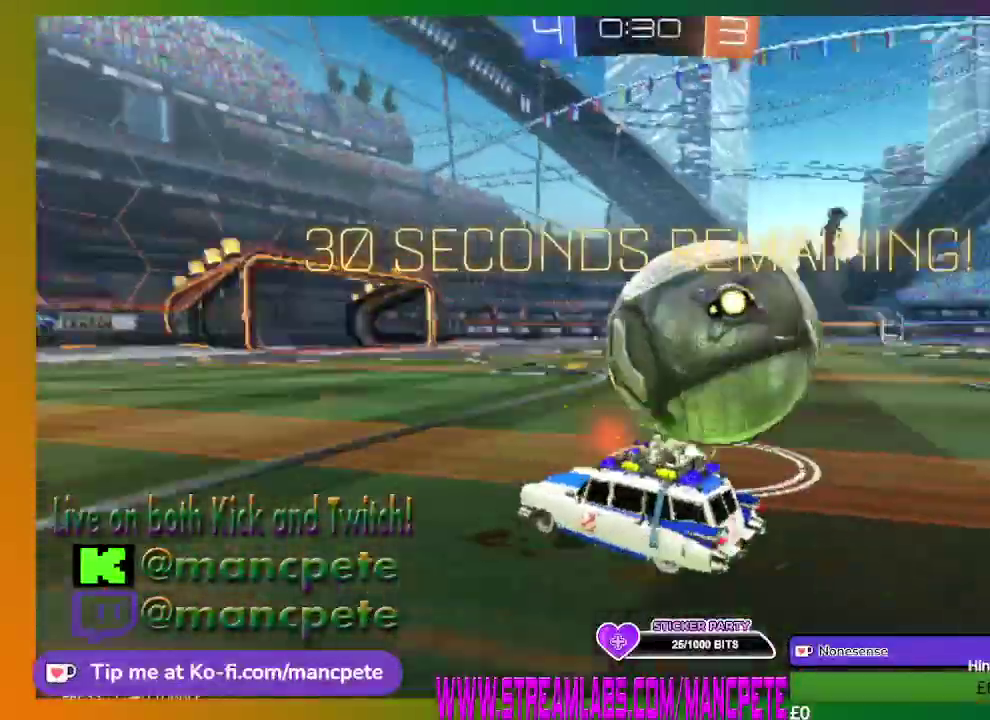
{"buttons": ["A", "R2"], "left_stick": "right", "right_stick": "center", "events": [[209, "A", "up"], [417, "A", "down"]]}
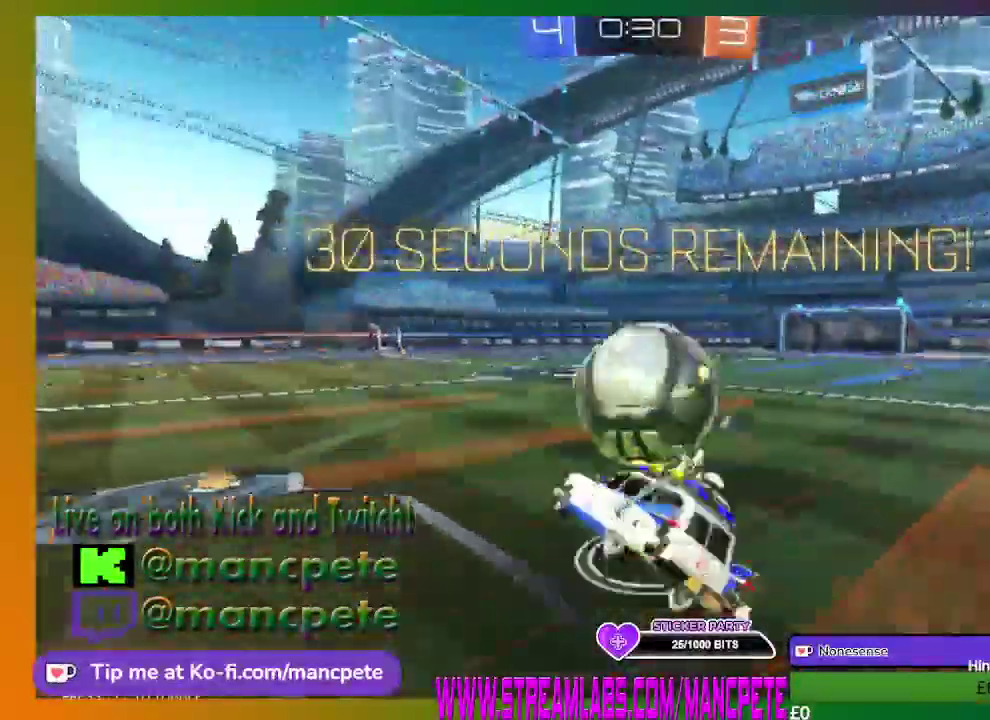
{"buttons": ["R2"], "left_stick": "center", "right_stick": "center", "events": [[83, "A", "up"], [125, "left_stick", "center"]]}
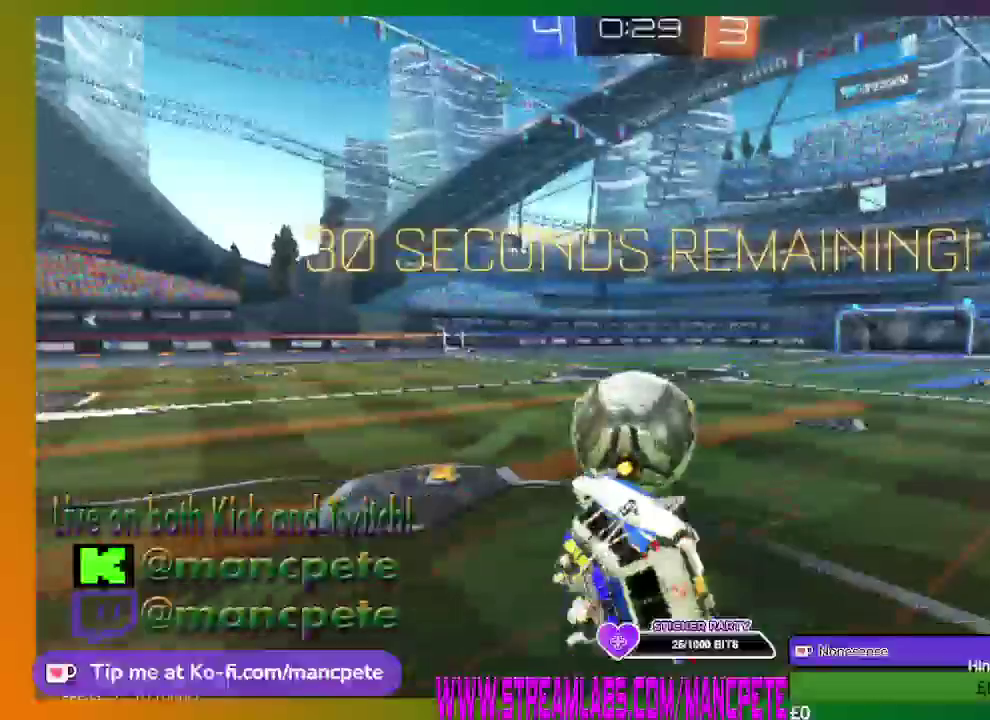
{"buttons": ["R2"], "left_stick": "right", "right_stick": "center", "events": [[292, "left_stick", "right"]]}
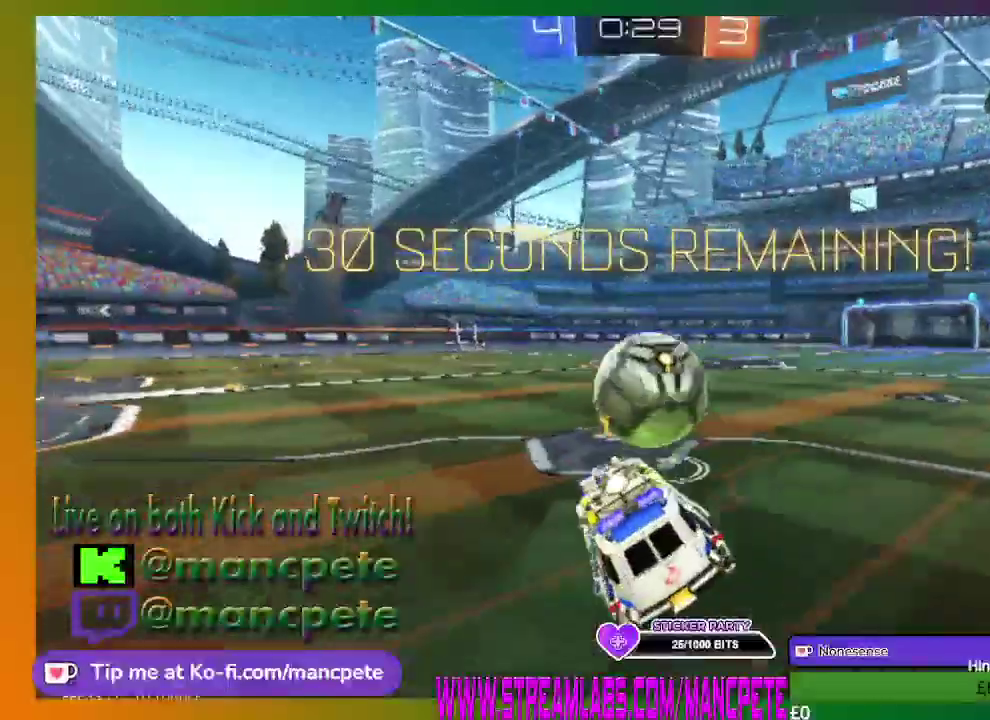
{"buttons": ["R2"], "left_stick": "center", "right_stick": "center", "events": [[83, "left_stick", "center"]]}
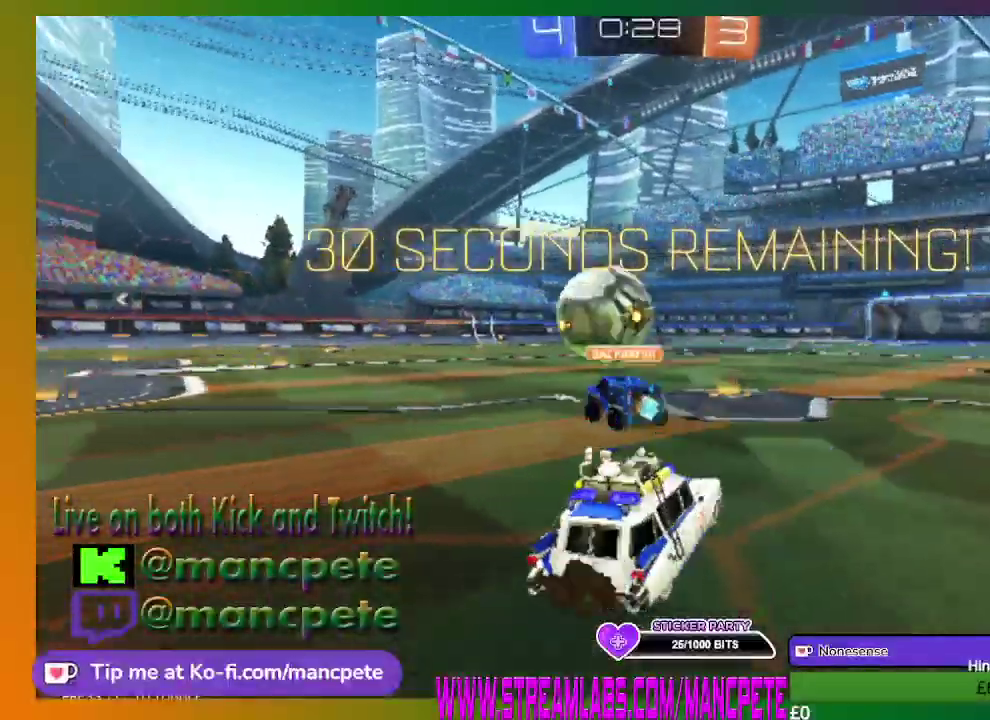
{"buttons": ["R2"], "left_stick": "center", "right_stick": "center", "events": [[292, "left_stick", "left"], [501, "left_stick", "center"]]}
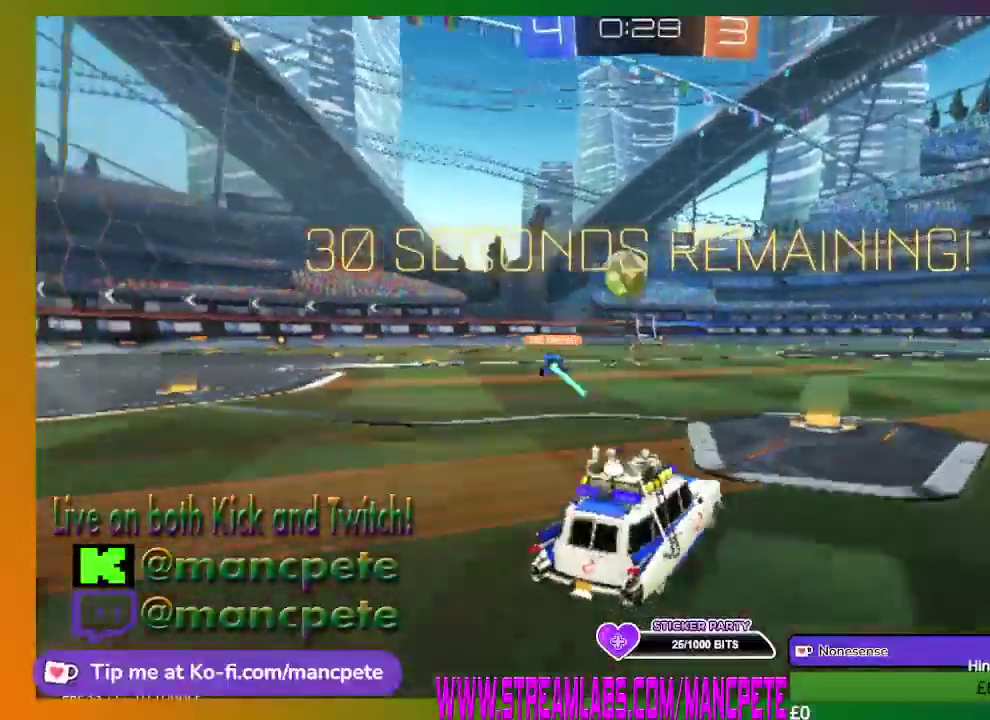
{"buttons": ["R2"], "left_stick": "right", "right_stick": "center", "events": [[292, "left_stick", "right"]]}
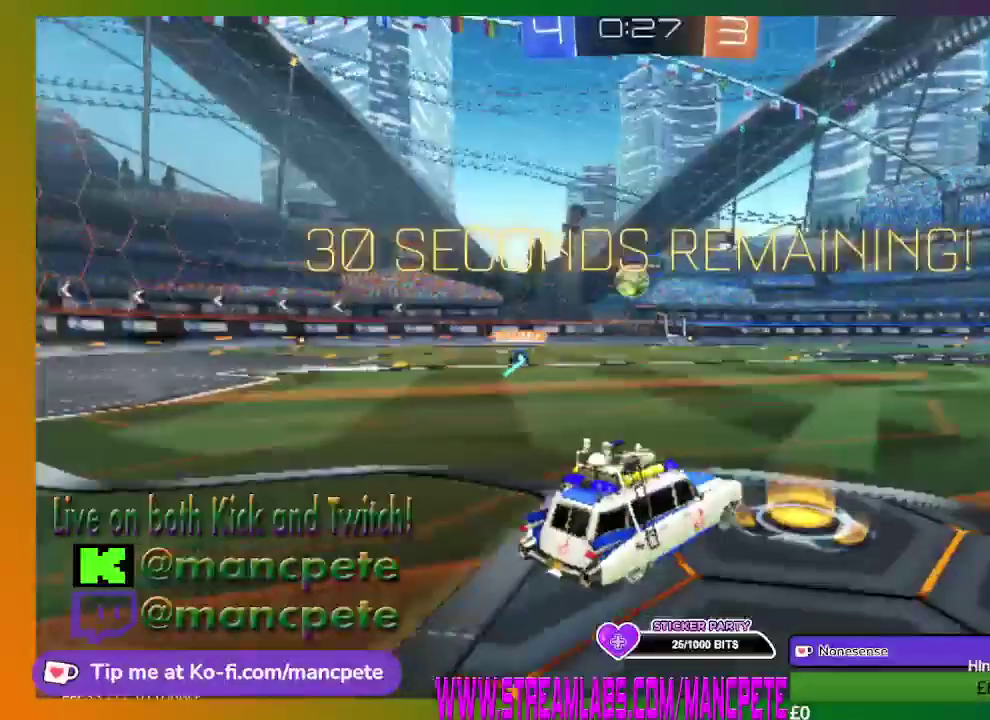
{"buttons": ["L1", "R2"], "left_stick": "center", "right_stick": "center", "events": [[42, "left_stick", "center"], [209, "L1", "down"]]}
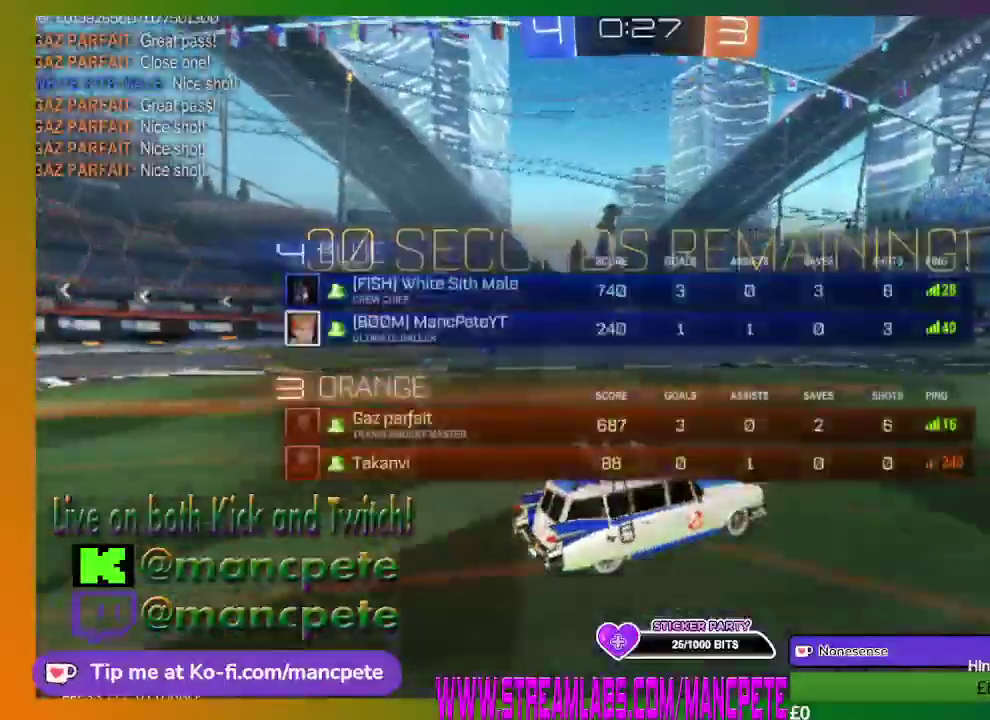
{"buttons": ["L1", "R2"], "left_stick": "left", "right_stick": "center", "events": [[459, "left_stick", "left"]]}
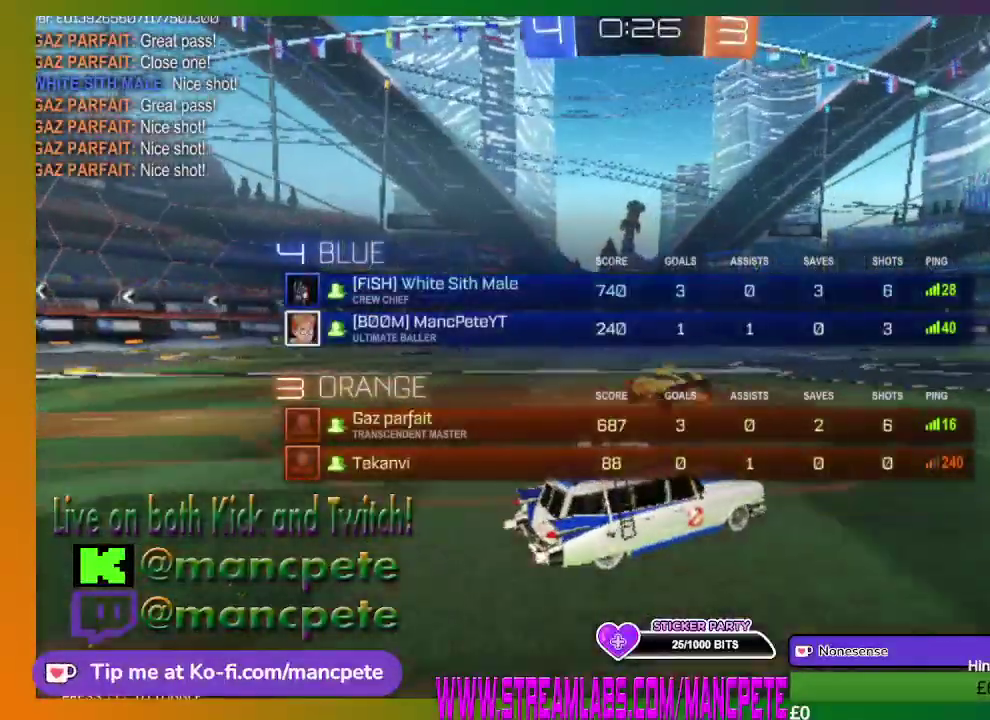
{"buttons": ["R2"], "left_stick": "right", "right_stick": "center", "events": [[84, "left_stick", "up-left"], [167, "left_stick", "center"], [459, "L1", "up"], [459, "left_stick", "right"]]}
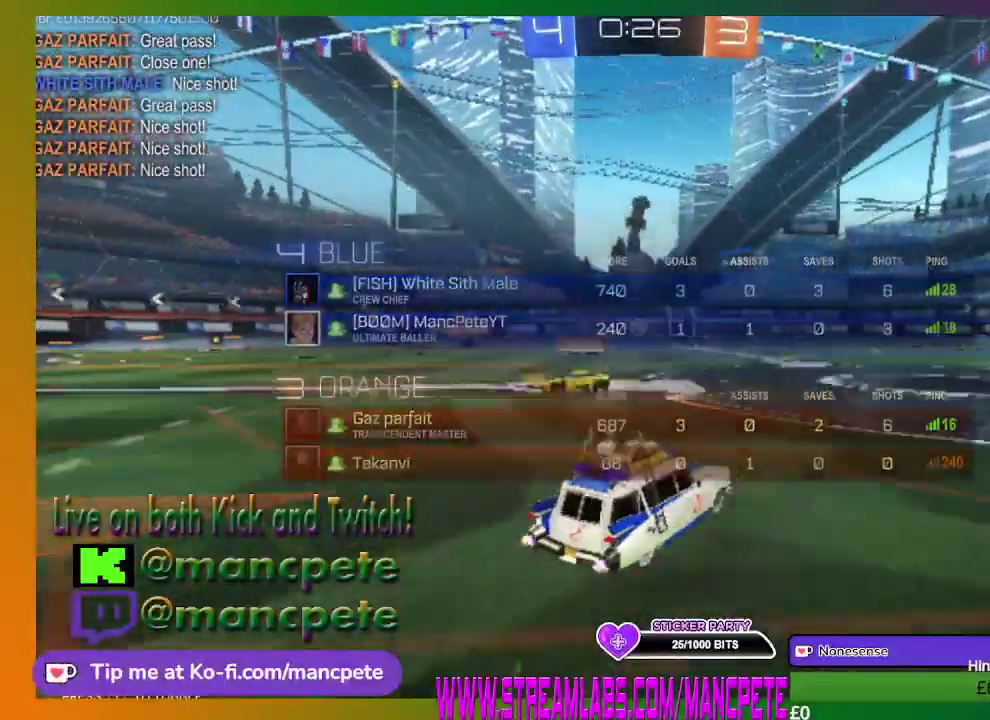
{"buttons": ["R2"], "left_stick": "center", "right_stick": "center", "events": [[375, "left_stick", "center"]]}
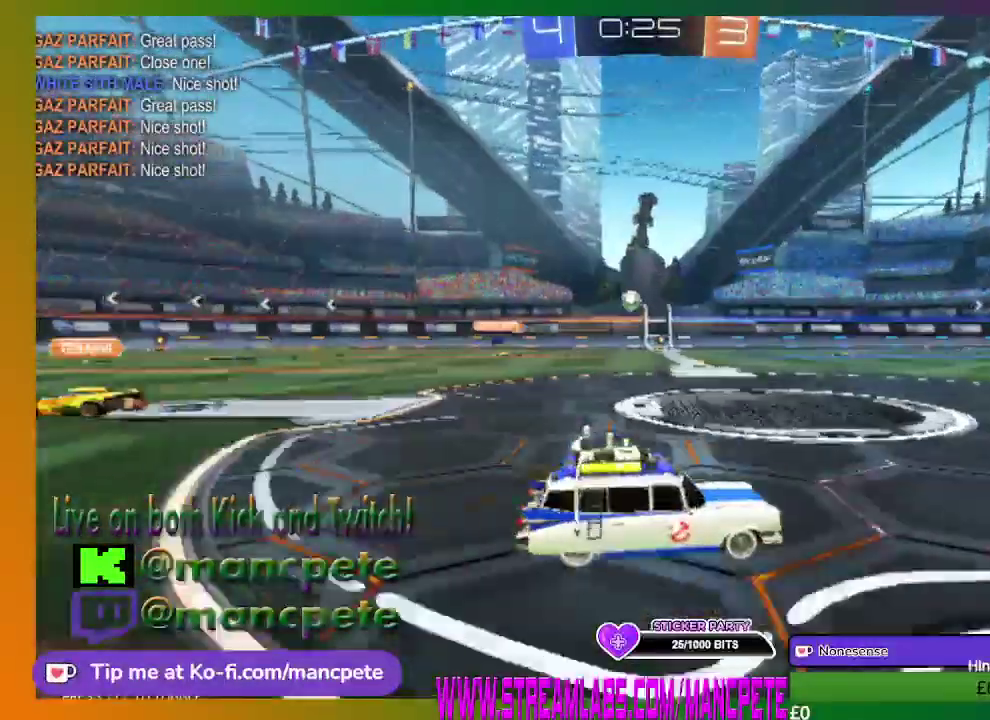
{"buttons": ["R2"], "left_stick": "center", "right_stick": "center", "events": []}
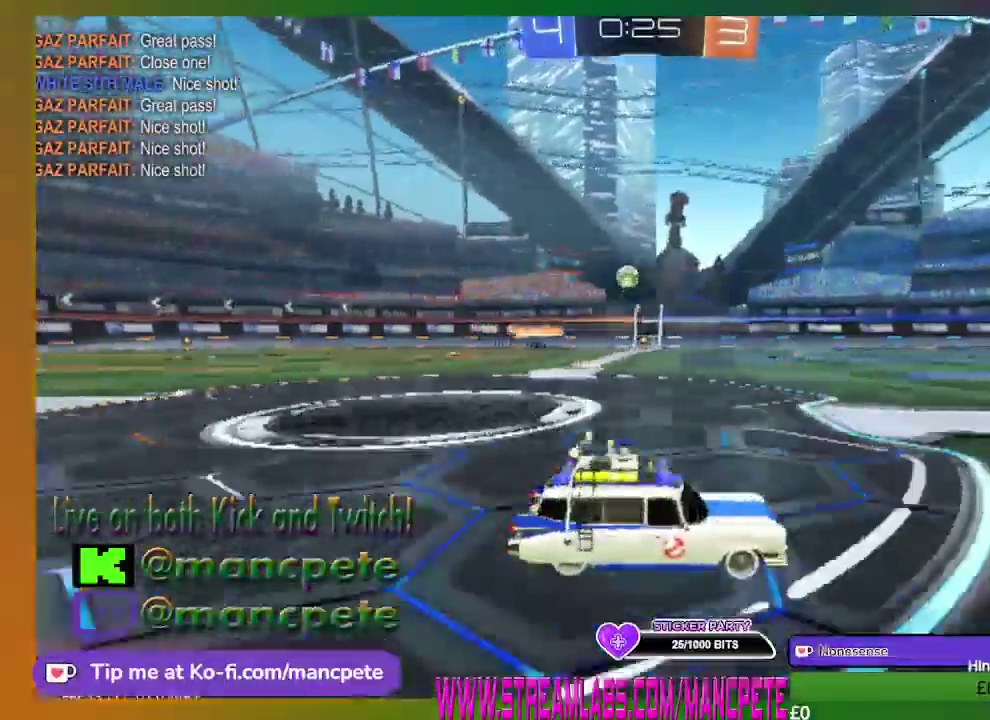
{"buttons": ["R2"], "left_stick": "center", "right_stick": "center", "events": []}
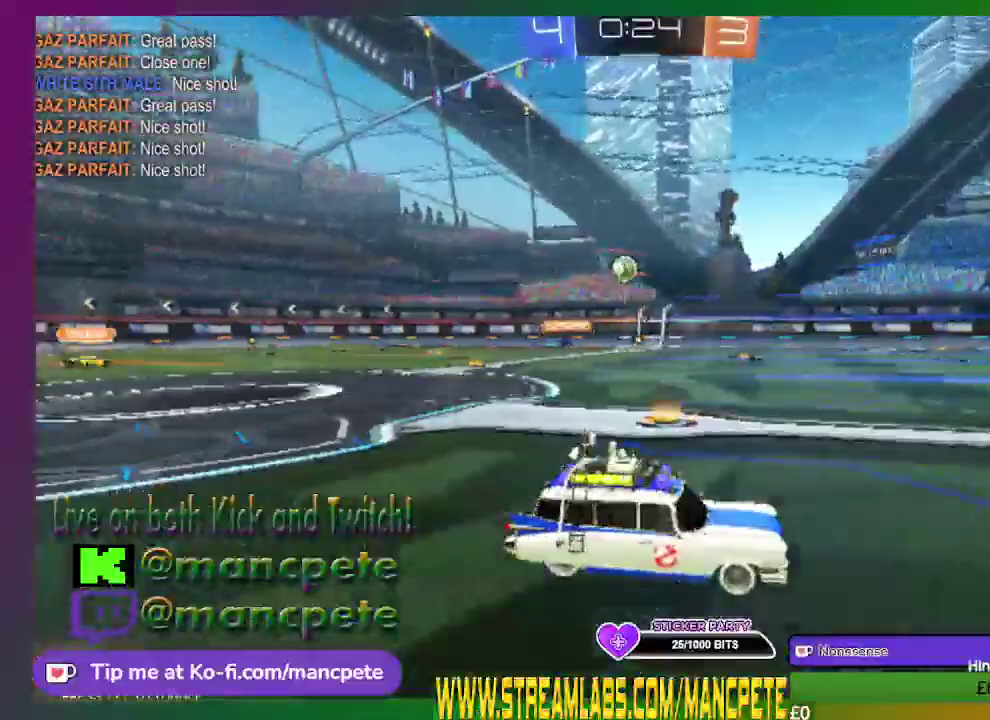
{"buttons": ["R2"], "left_stick": "center", "right_stick": "center", "events": []}
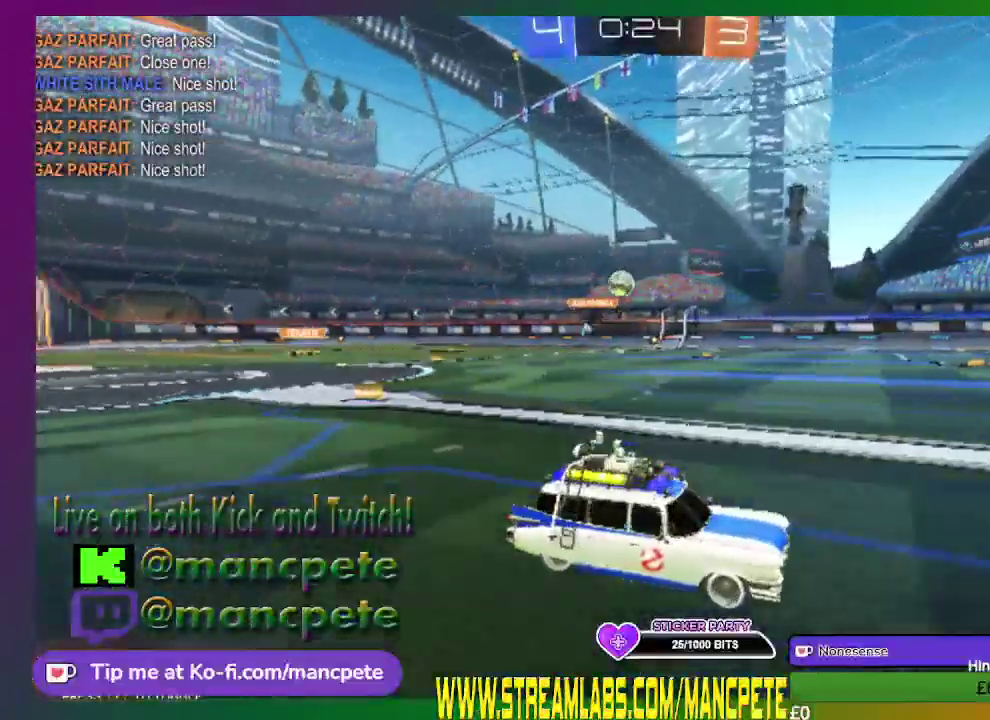
{"buttons": ["R2"], "left_stick": "left", "right_stick": "center", "events": [[500, "left_stick", "left"]]}
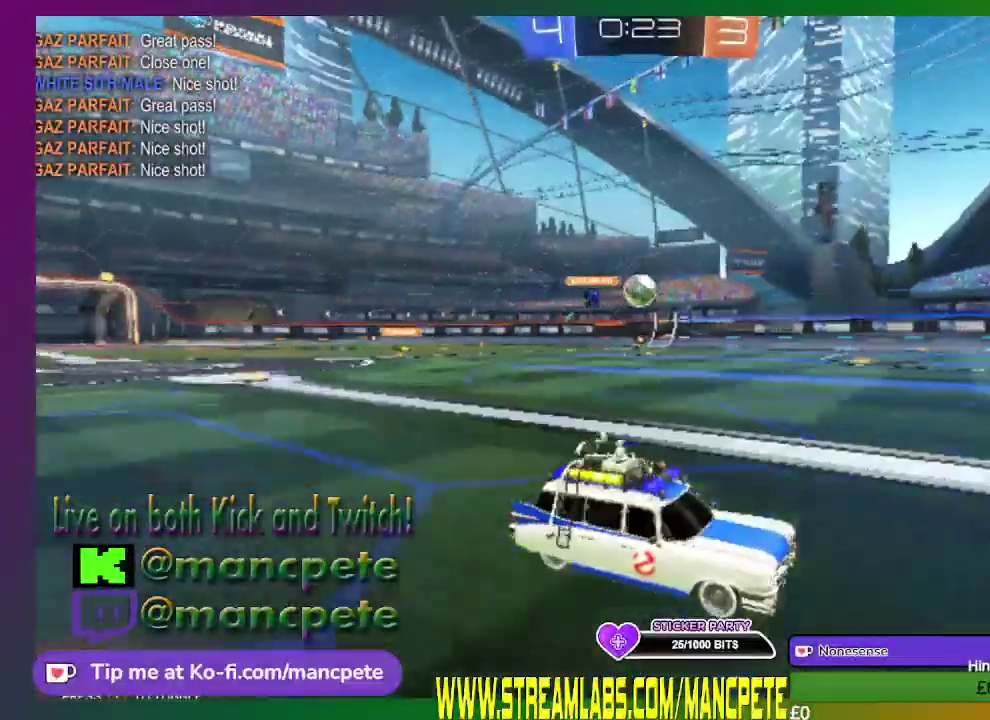
{"buttons": ["R2"], "left_stick": "center", "right_stick": "center", "events": [[292, "left_stick", "center"]]}
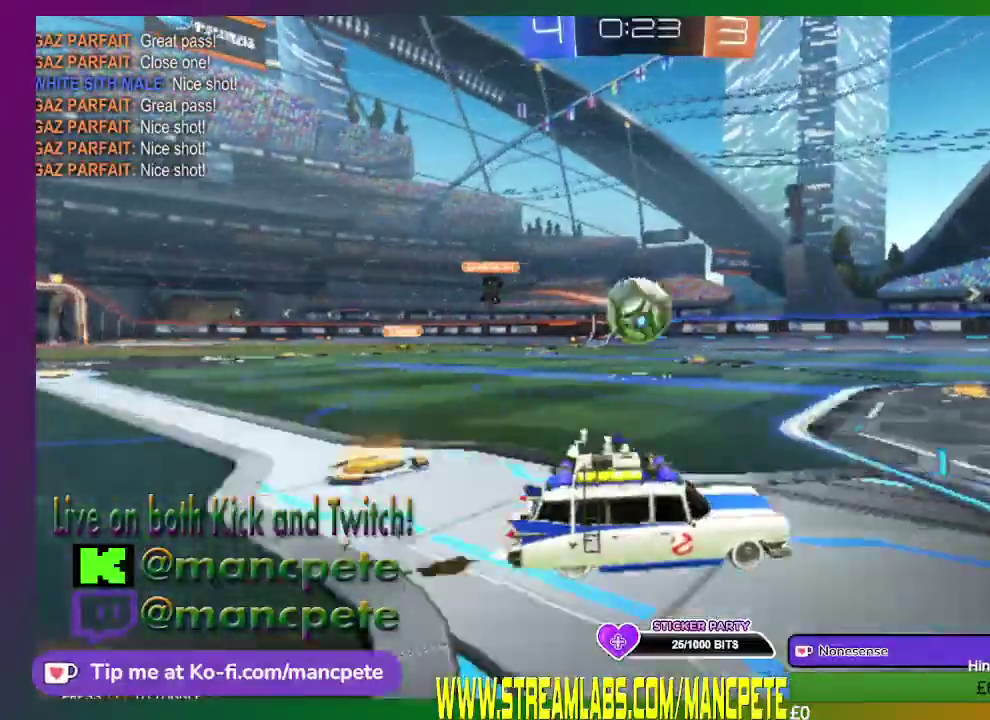
{"buttons": ["A", "R2", "L3"], "left_stick": "up-left", "right_stick": "center", "events": [[208, "A", "down"], [208, "left_stick", "up-left"], [292, "L3", "down"], [333, "A", "up"], [417, "A", "down"]]}